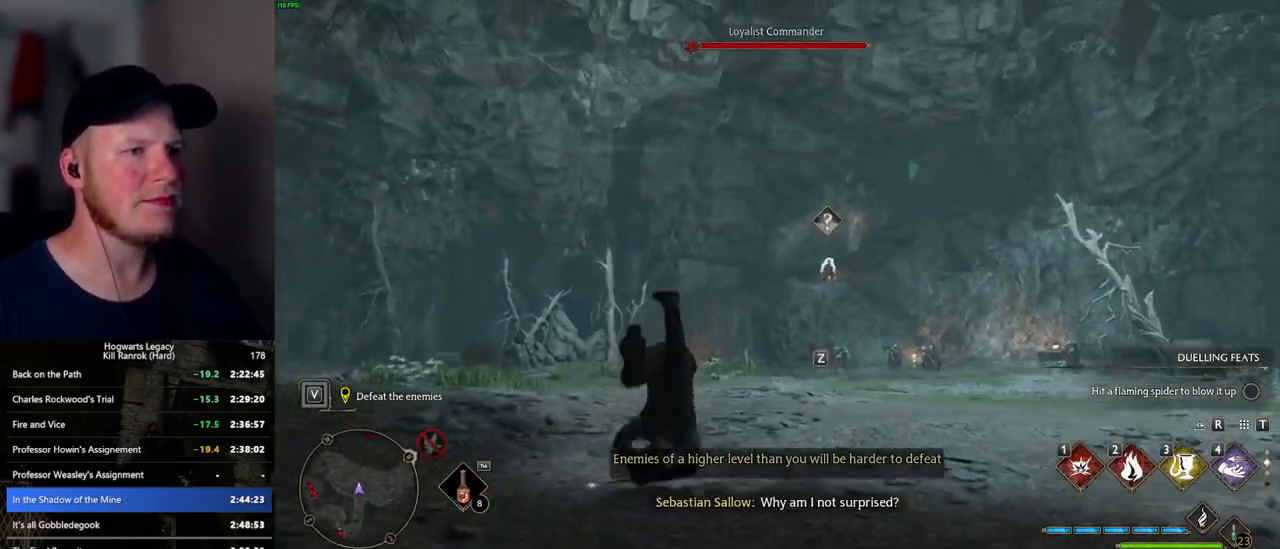
Gameplay with keyboard and mouse; each line is a JSON object with the keys and mouse buttons held at the frame after it. "events" lists presses ("down") and releases ("up") of ".", "/", "0", "1", "2", "3", "4", "5", "6", "7", "8", "9", "a", "alt_l", "alt_r", "b", "backslash", "backspace", "c", "caps_lock", "comma", "ctrl_l", "ctrl_r", "d", "e", "equals", "escape", "f", "f1", "f10", "f11", "f12", "f2", "f3", "f4", "f5", "f6", "f7", "f8", "f9", "g", "h", "i", "j", "k", "l", "lbracket", "m", "minus", "n", "o", "p", "q", "quote", "r", "rbracket", "return", "s", "semicolon", "shift_l", "shift_r", "space", "super_l", "super_r", "t", "tab", "tilde", "u", "v", "w", "x", "y", "z", "mouse_left", "mouse_wheel", "mouse_right", "mouse_mb4" and "mouse_mb5" between this image and that frame as [ms after this image, input, new state], when the widget could be followed in between. "mouse_left", "mouse_wheel", "mouse_right", "mouse_mb4", "mouse_mb5" = the "left", "wheel", "right", "mb4", "mb5" buttons of the "mouse" list. No other keys are recorded. "wheel" means that the mouse wheel is clicked or scrolled. Mouse movement is not recorded.
{"keys": ["w"], "mouse": [], "events": []}
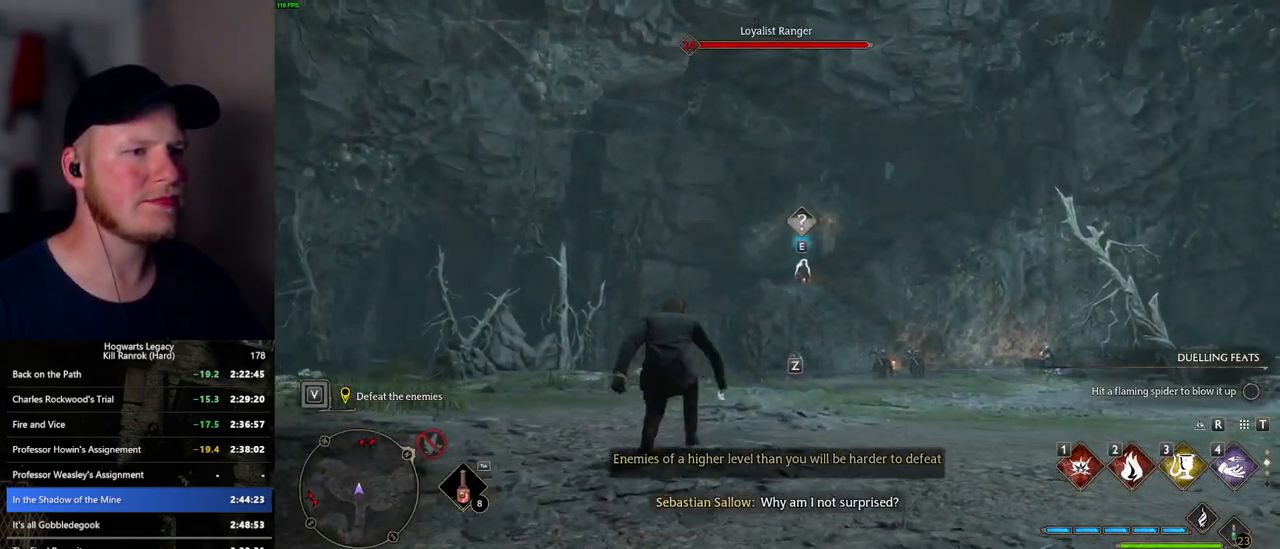
{"keys": ["w"], "mouse": [], "events": [[250, "3", "down"], [350, "3", "up"]]}
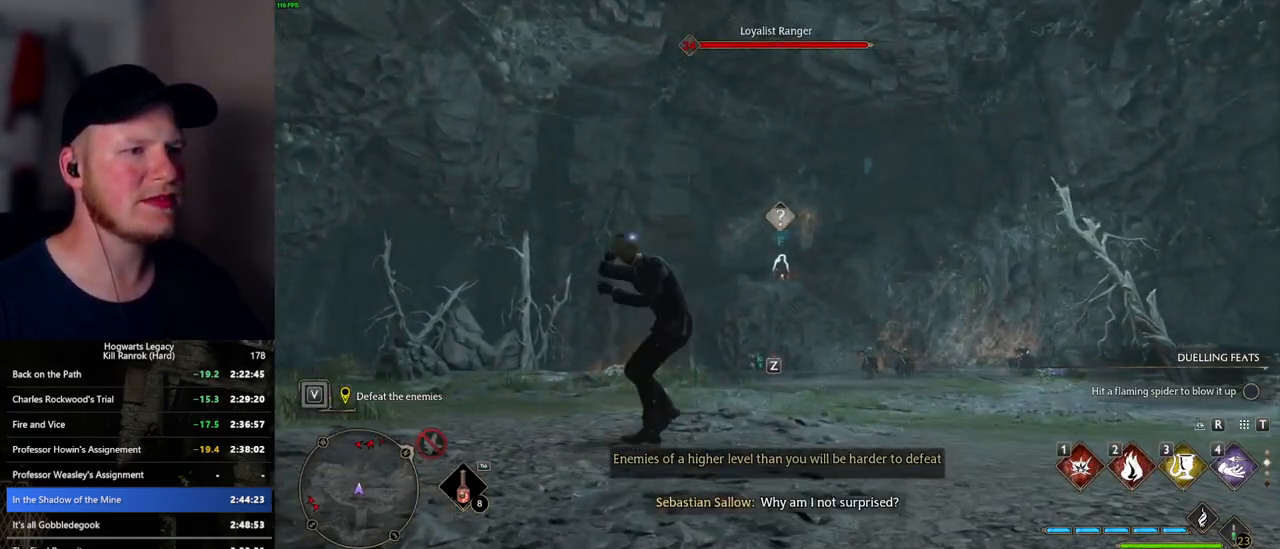
{"keys": ["space", "w"], "mouse": [], "events": [[500, "space", "down"]]}
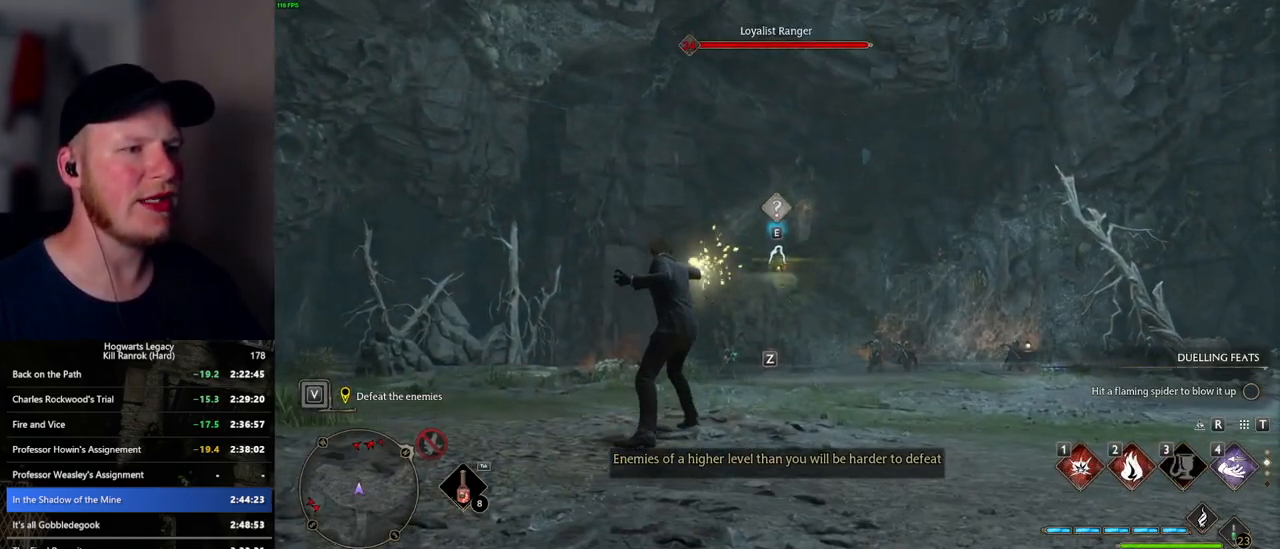
{"keys": ["w"], "mouse": [], "events": [[67, "space", "up"]]}
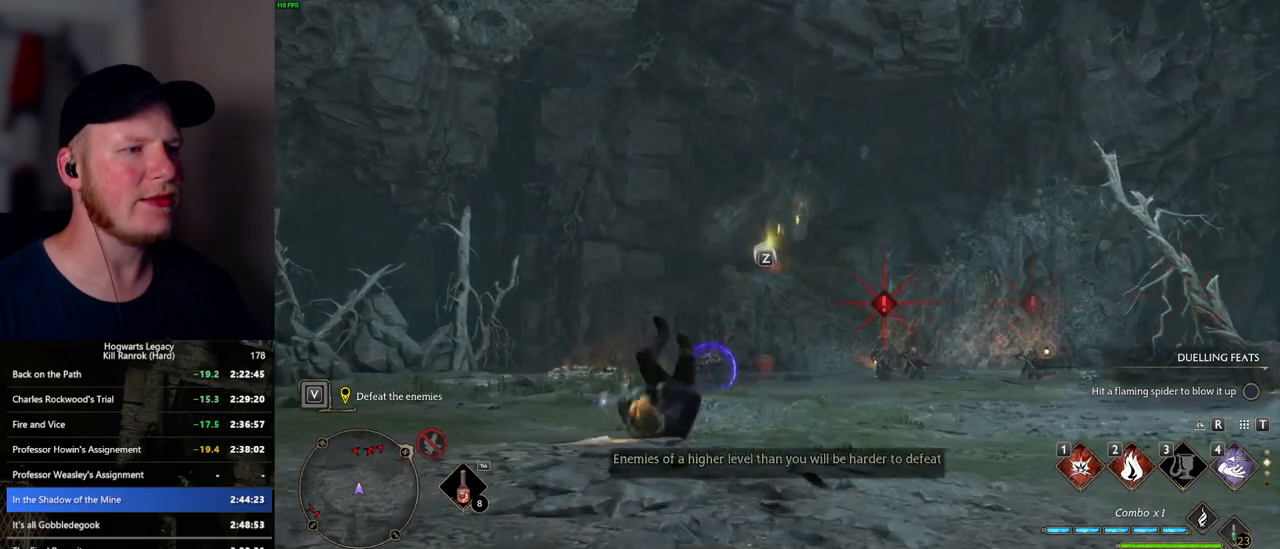
{"keys": ["w"], "mouse": [], "events": [[117, "z", "down"], [200, "z", "up"]]}
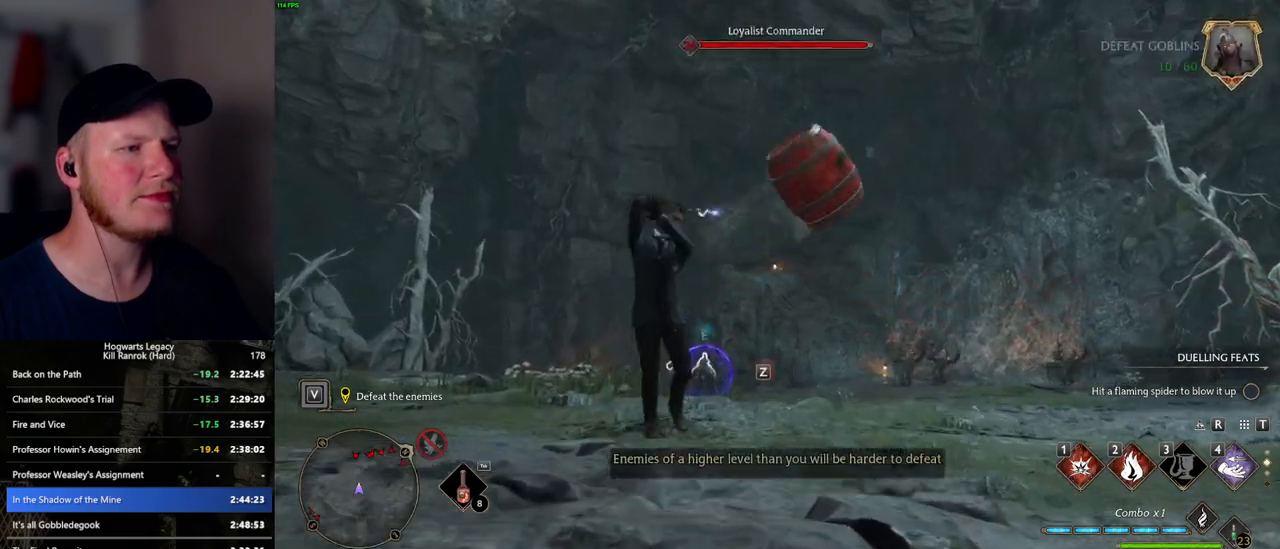
{"keys": ["w"], "mouse": [], "events": []}
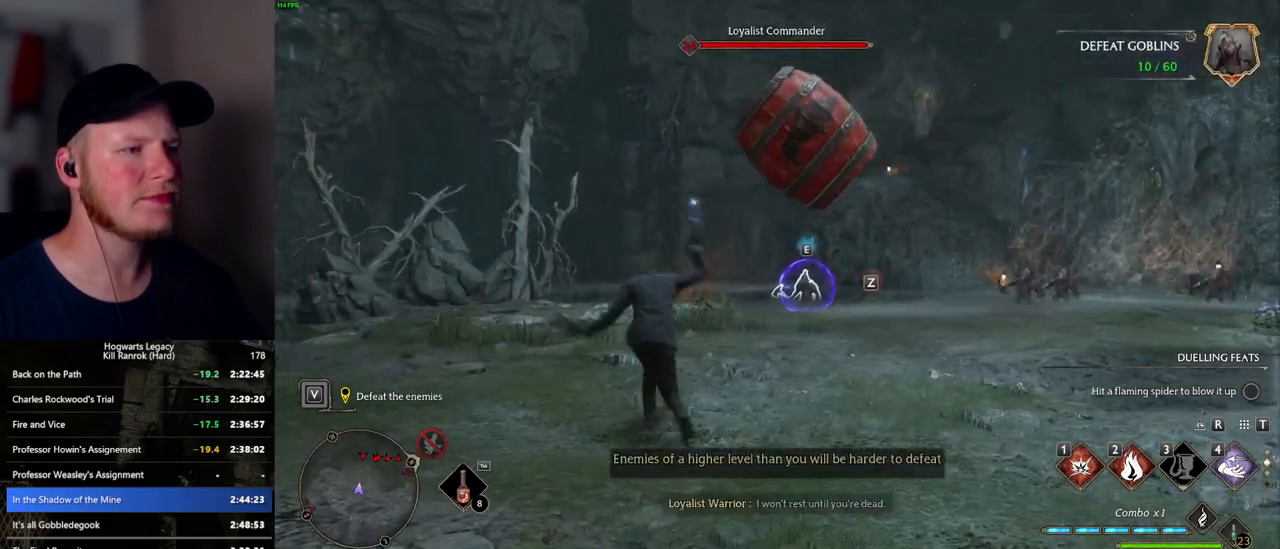
{"keys": ["w"], "mouse": [], "events": [[150, "space", "down"], [250, "space", "up"]]}
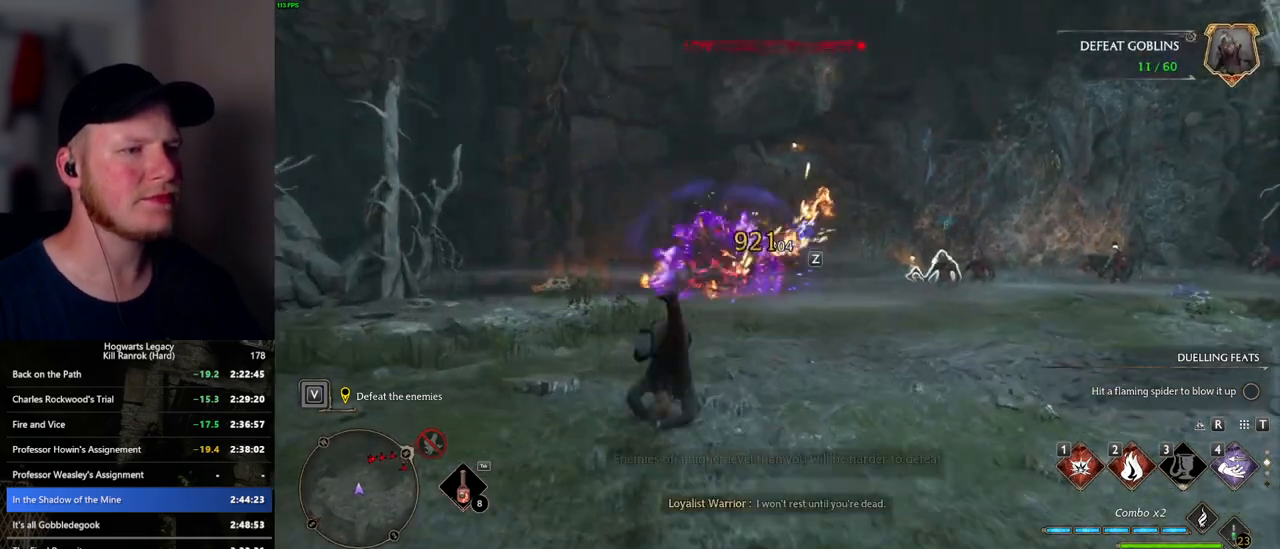
{"keys": ["w"], "mouse": [], "events": [[384, "z", "down"], [484, "z", "up"]]}
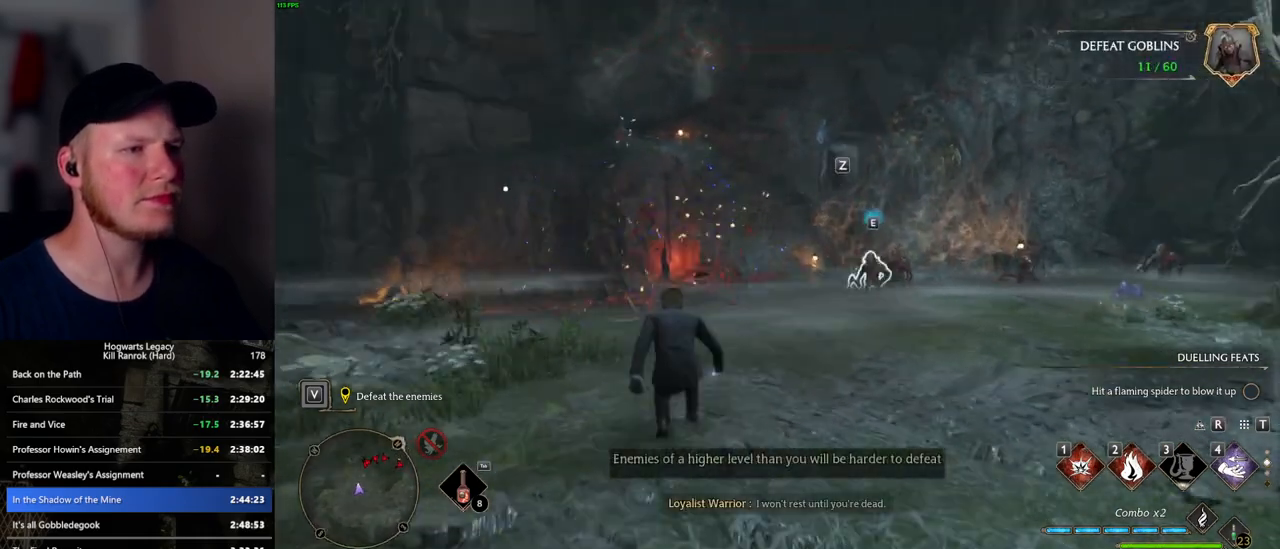
{"keys": ["w"], "mouse": [], "events": []}
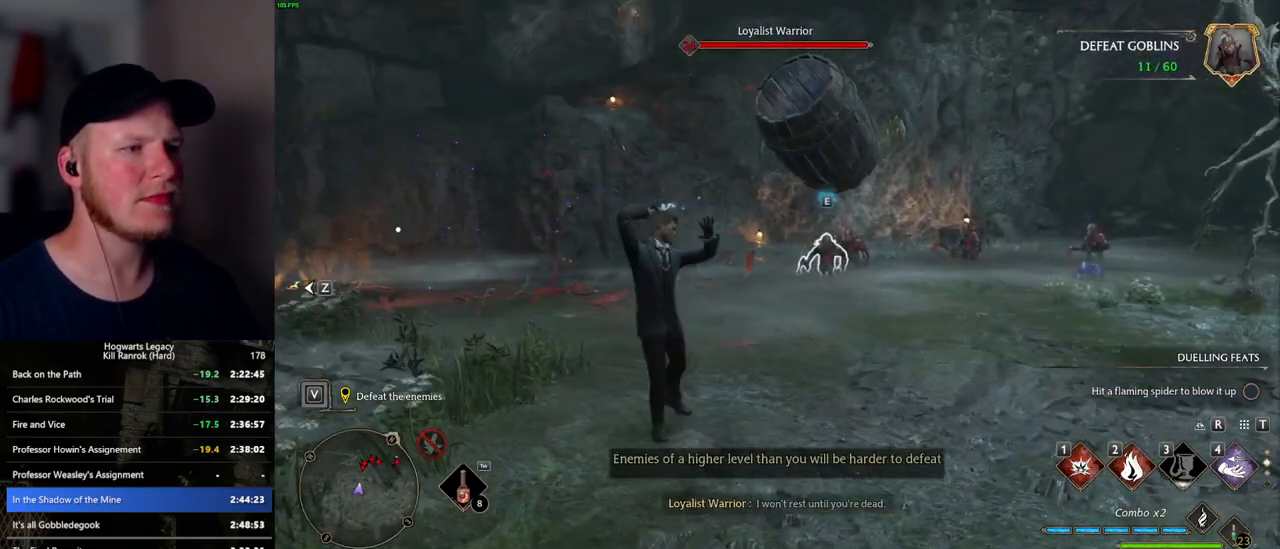
{"keys": ["w"], "mouse": [], "events": [[317, "shift_l", "down"], [334, "space", "down"], [467, "shift_l", "up"], [467, "space", "up"]]}
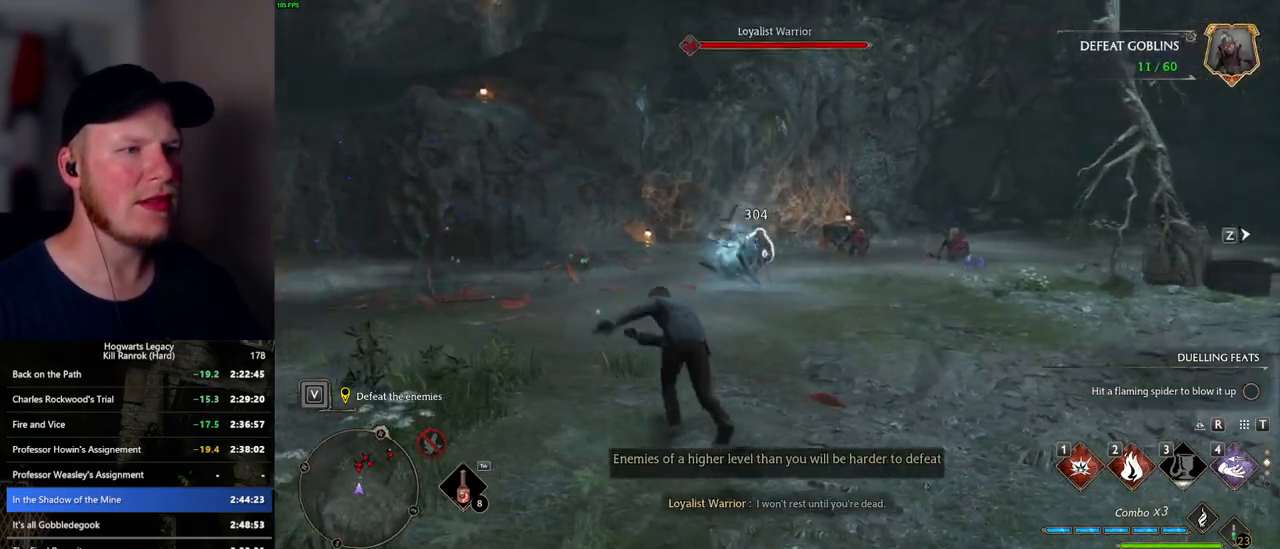
{"keys": ["w"], "mouse": [], "events": []}
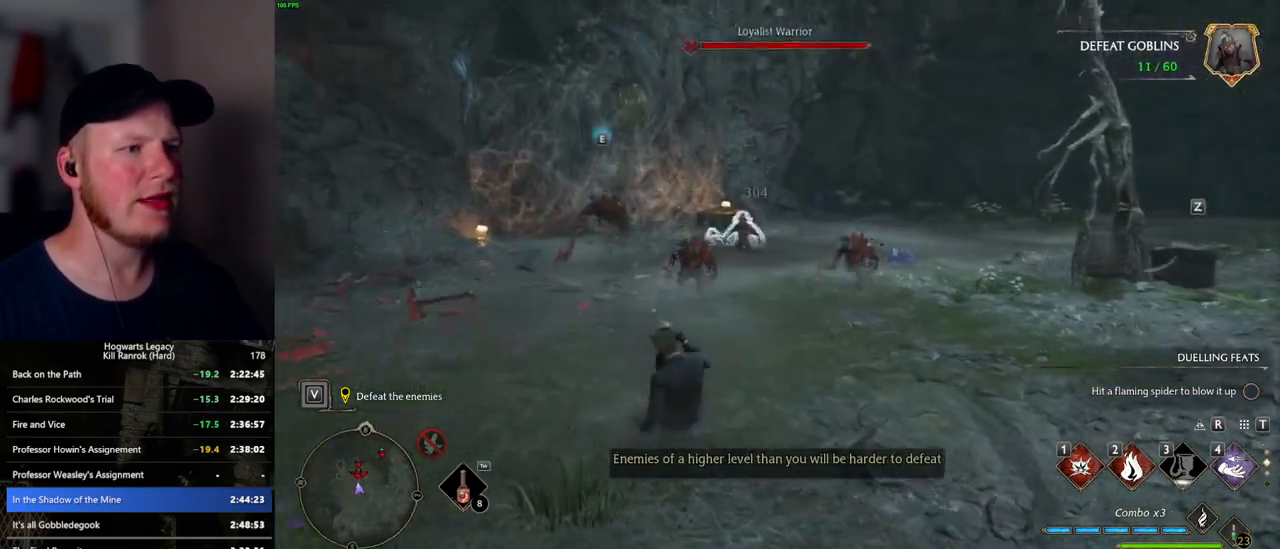
{"keys": ["2", "w"], "mouse": [], "events": [[484, "2", "down"]]}
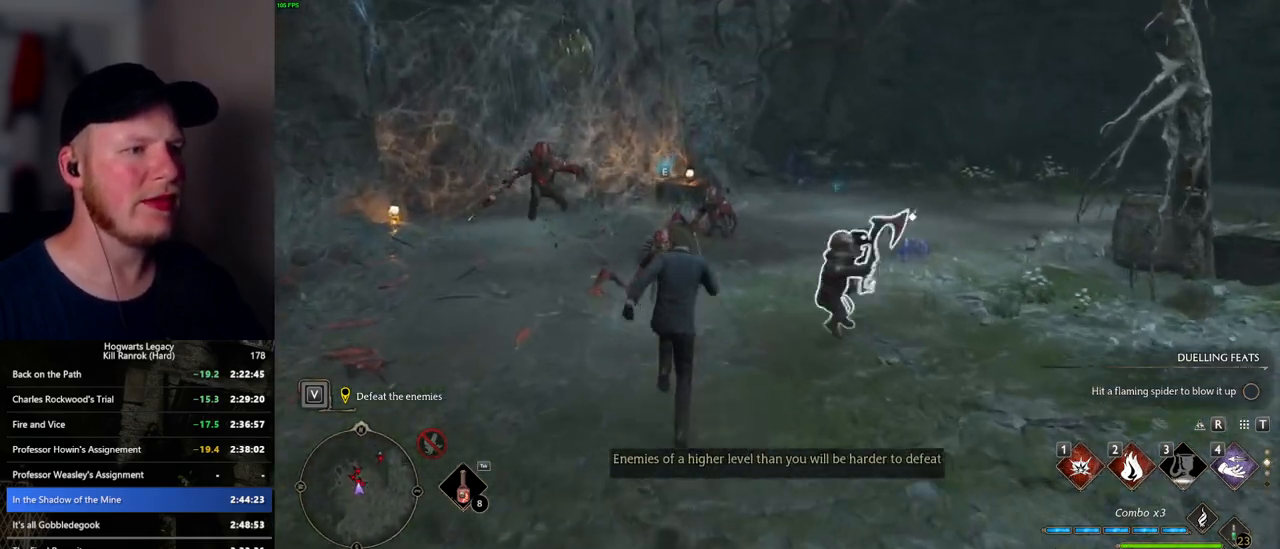
{"keys": ["a", "space"], "mouse": [], "events": [[84, "2", "up"], [317, "a", "down"], [417, "space", "down"], [500, "w", "up"]]}
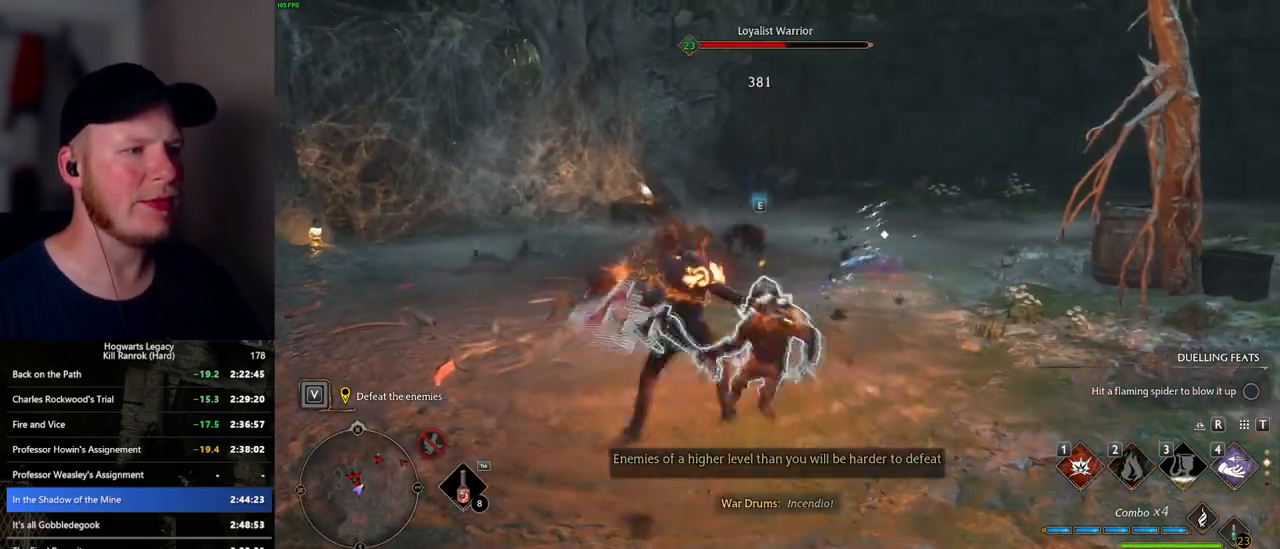
{"keys": ["w"], "mouse": [], "events": [[34, "space", "up"], [217, "w", "down"], [334, "a", "up"]]}
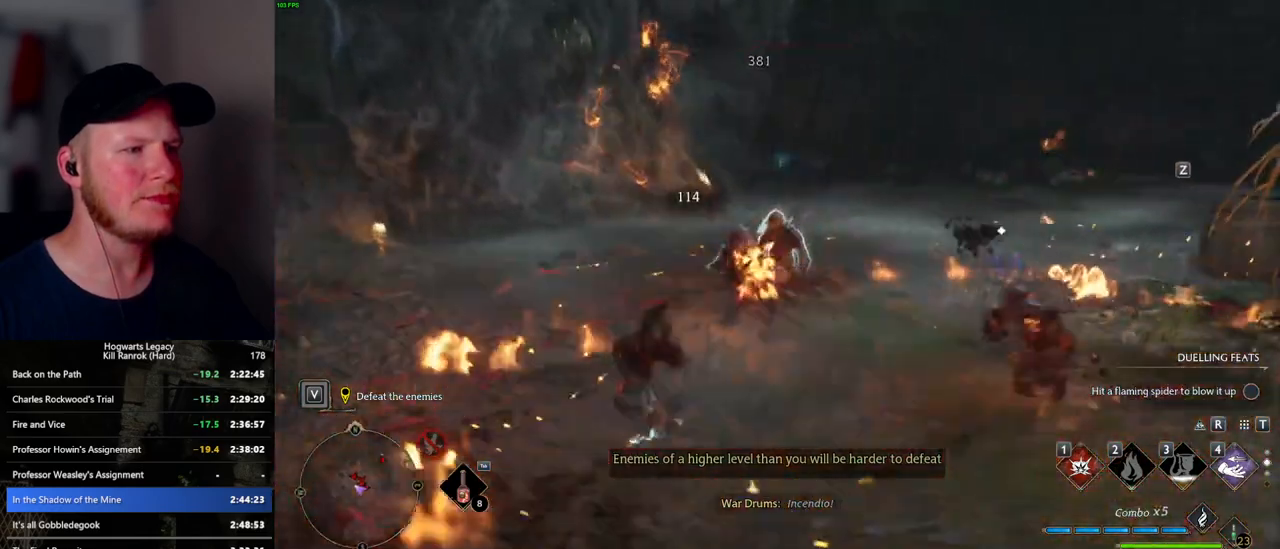
{"keys": ["w"], "mouse": [], "events": [[50, "1", "down"], [167, "1", "up"], [250, "1", "down"], [334, "1", "up"]]}
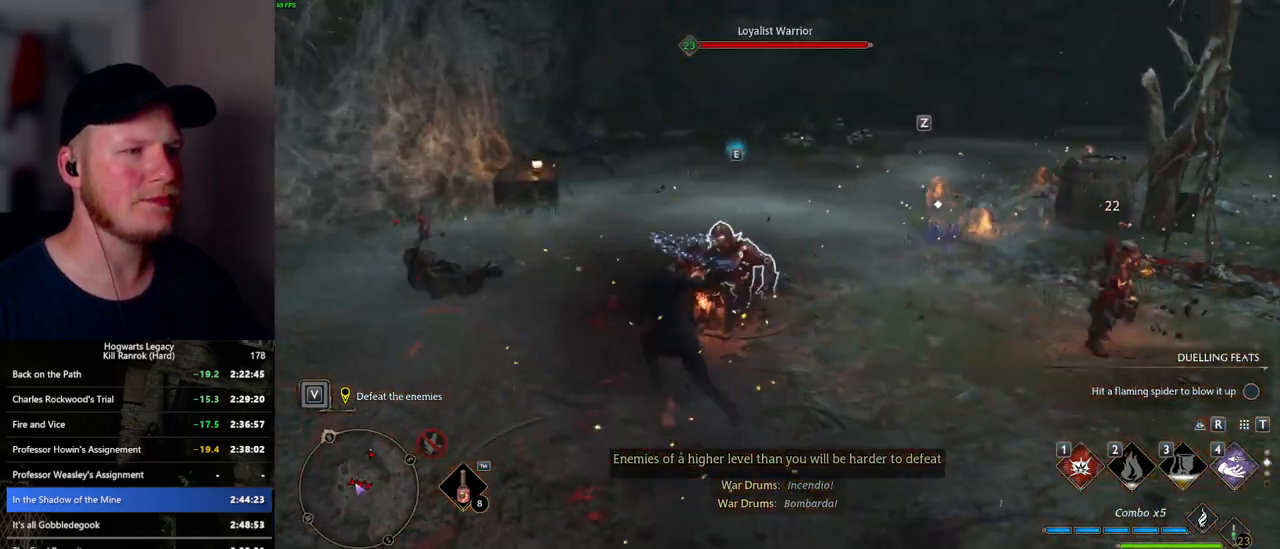
{"keys": ["w"], "mouse": [], "events": [[150, "z", "down"], [234, "z", "up"], [350, "z", "down"], [417, "z", "up"]]}
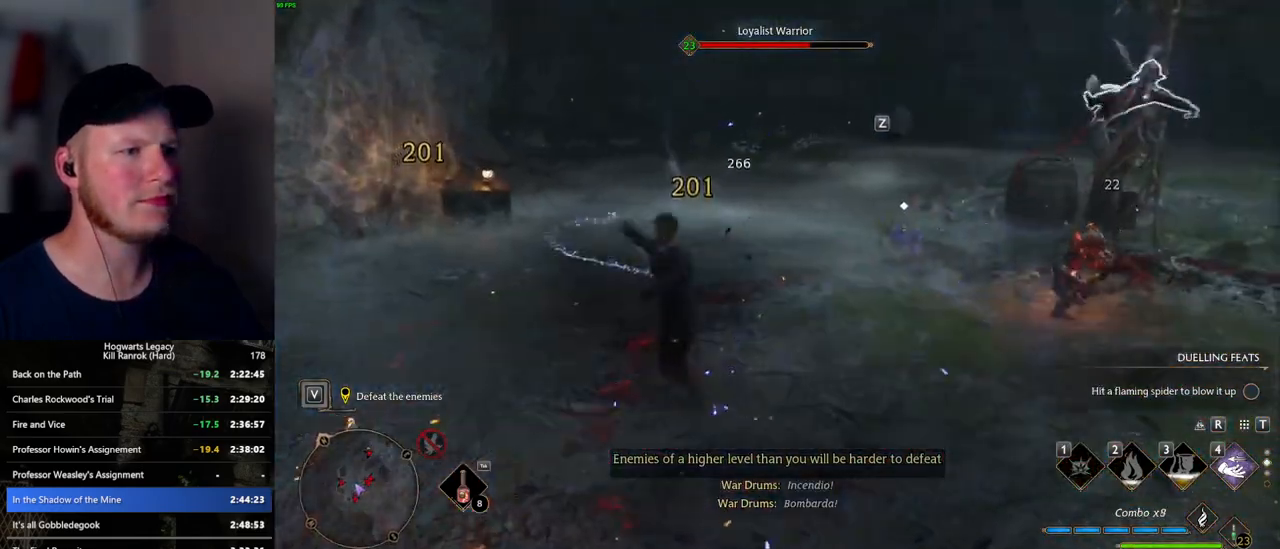
{"keys": ["w"], "mouse": [], "events": []}
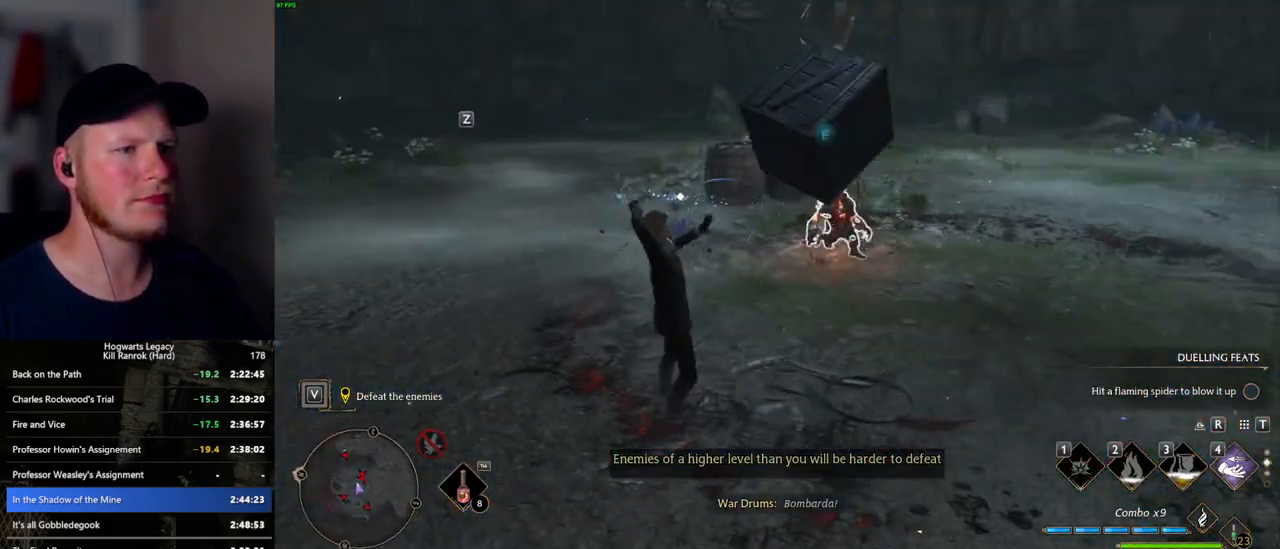
{"keys": ["w"], "mouse": ["left"], "events": [[267, "mouse_left", "down"], [350, "mouse_left", "up"], [450, "mouse_left", "down"]]}
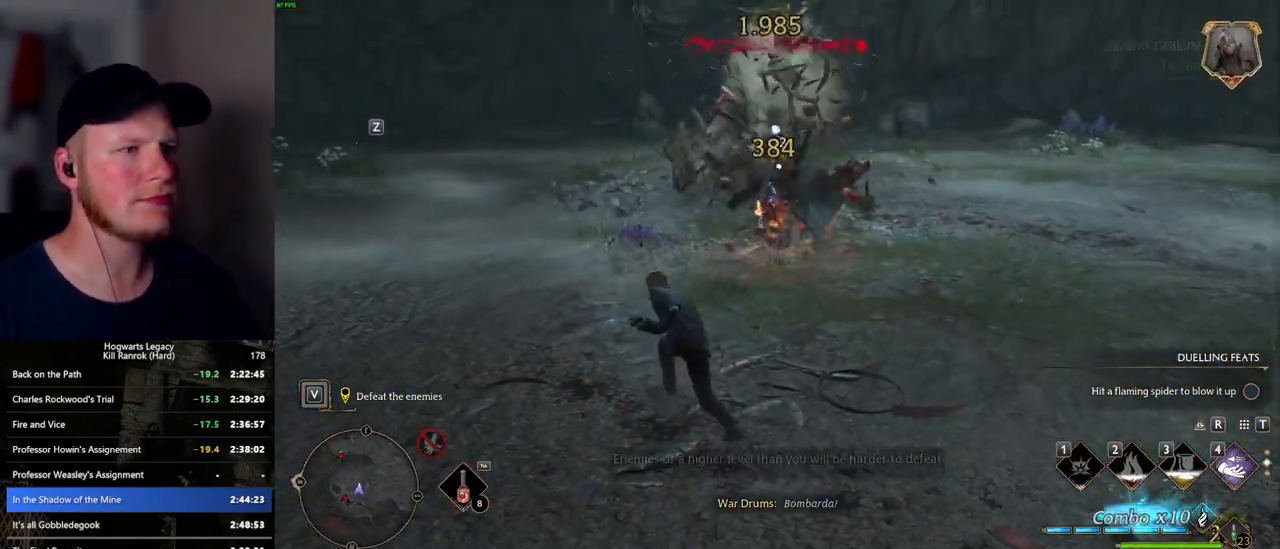
{"keys": ["w"], "mouse": [], "events": [[50, "mouse_left", "up"], [117, "mouse_left", "down"], [234, "mouse_left", "up"], [300, "mouse_left", "down"], [384, "mouse_left", "up"]]}
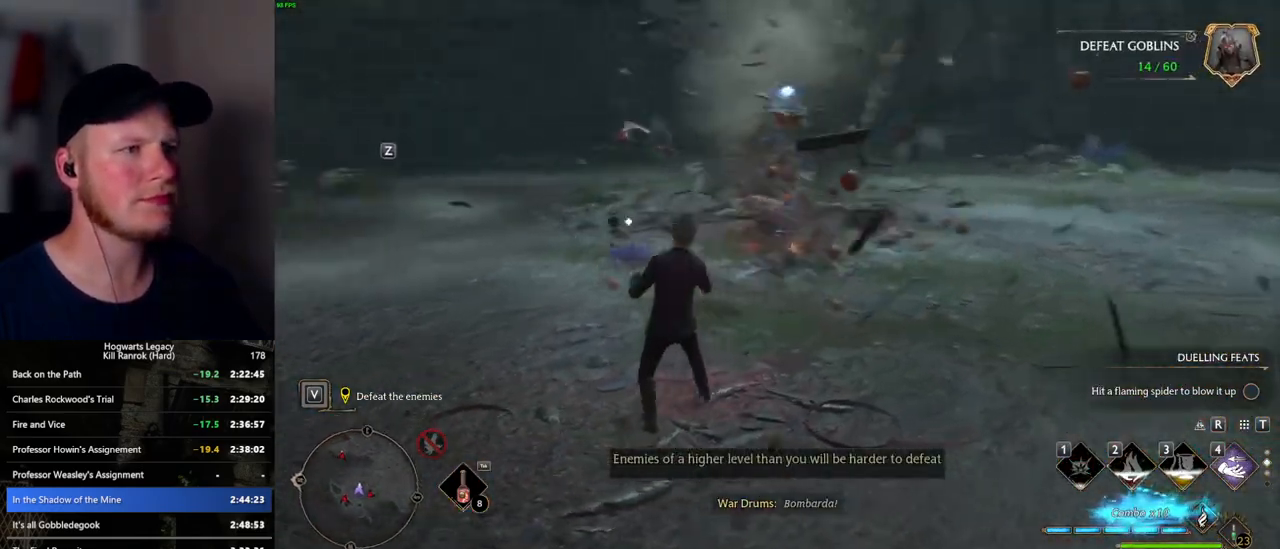
{"keys": ["d", "w"], "mouse": [], "events": [[100, "space", "down"], [167, "d", "down"], [234, "space", "up"]]}
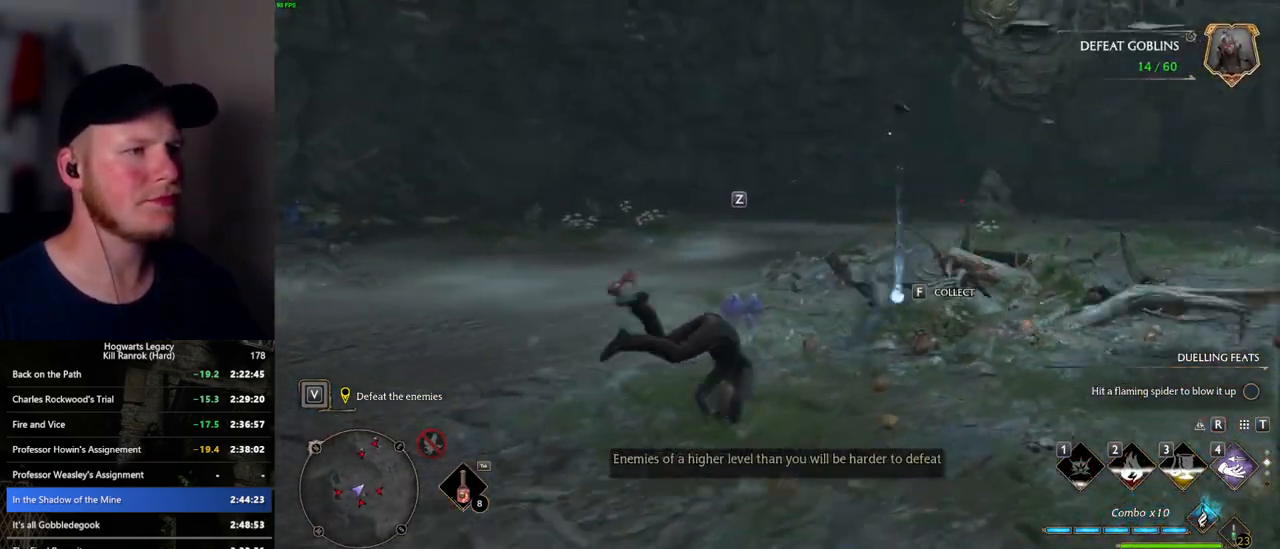
{"keys": ["w", "z"], "mouse": [], "events": [[150, "d", "up"], [467, "z", "down"]]}
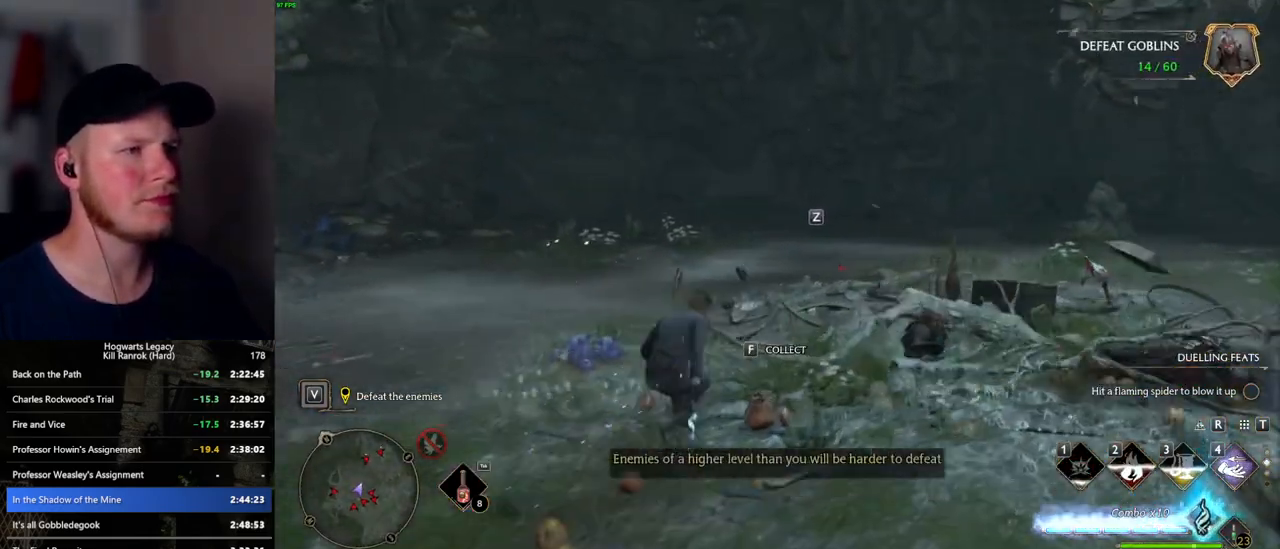
{"keys": ["a", "w"], "mouse": [], "events": [[34, "z", "up"], [450, "a", "down"]]}
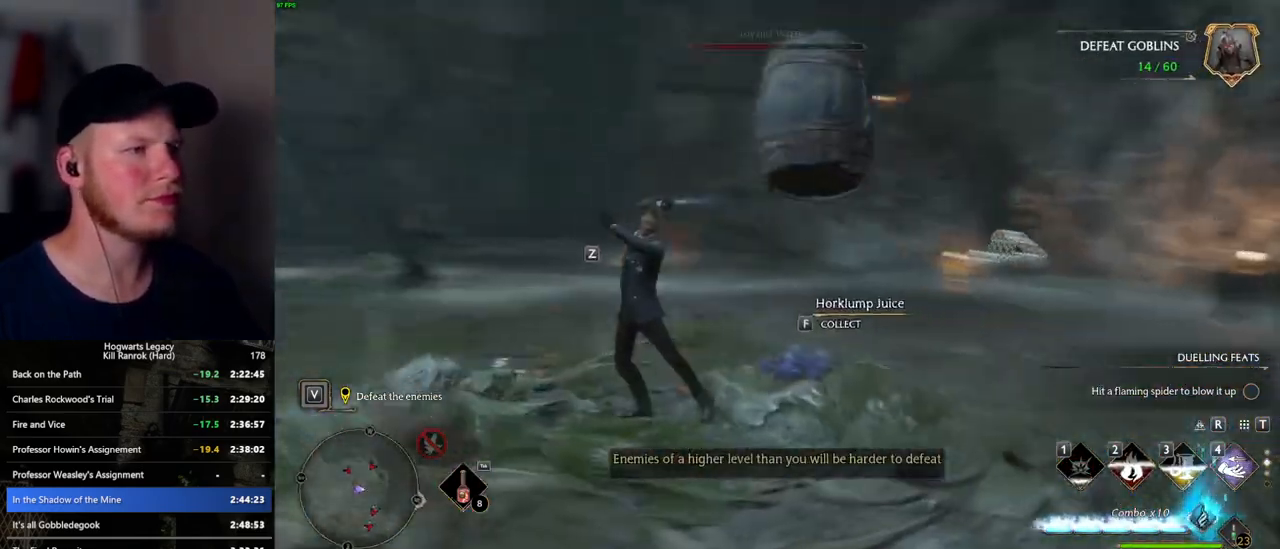
{"keys": ["a", "w"], "mouse": [], "events": []}
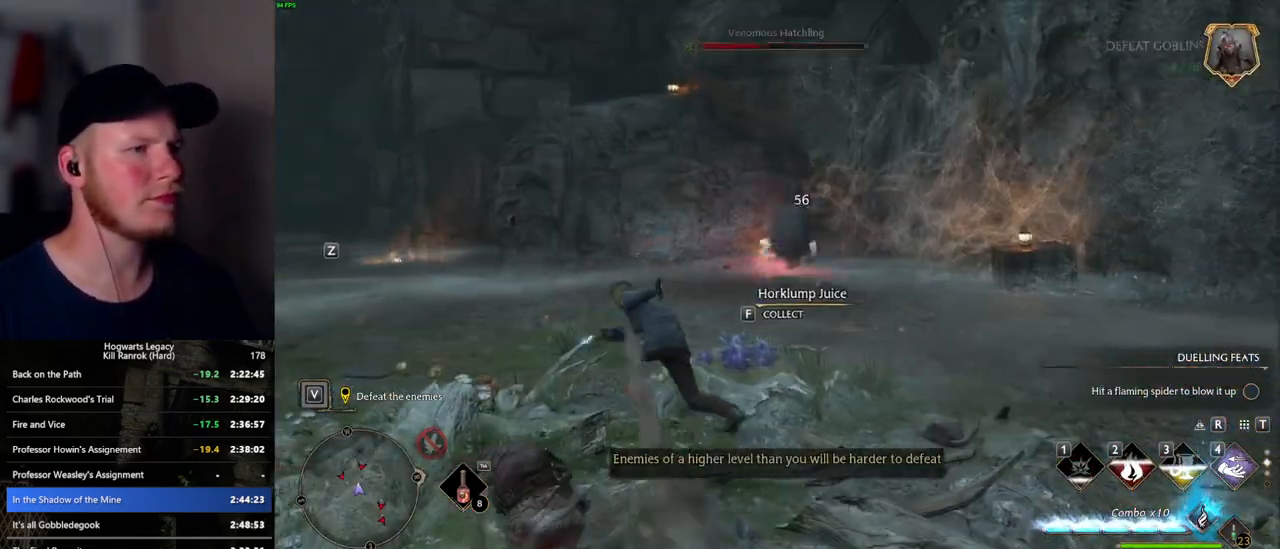
{"keys": ["a", "w"], "mouse": [], "events": [[184, "mouse_left", "down"], [284, "mouse_left", "up"]]}
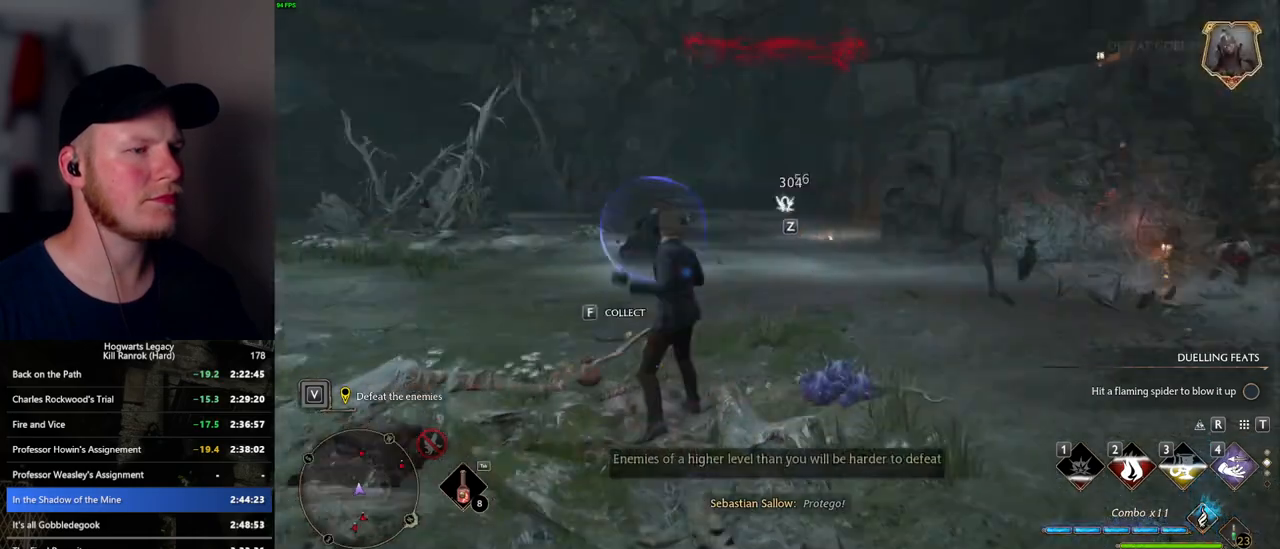
{"keys": ["a", "w"], "mouse": [], "events": []}
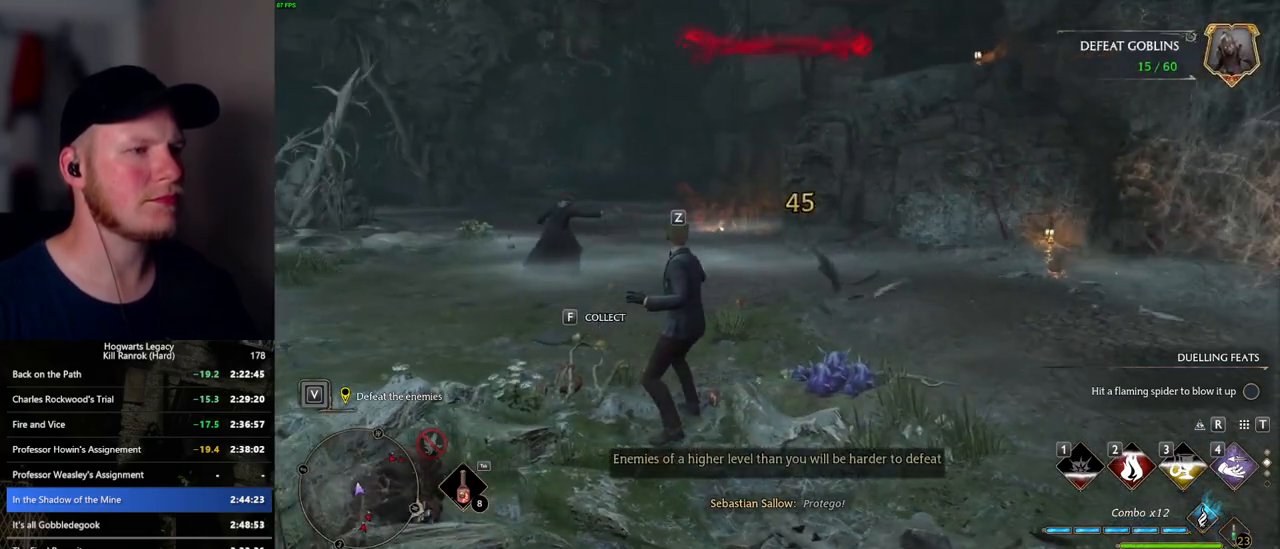
{"keys": ["a"], "mouse": [], "events": [[367, "w", "up"]]}
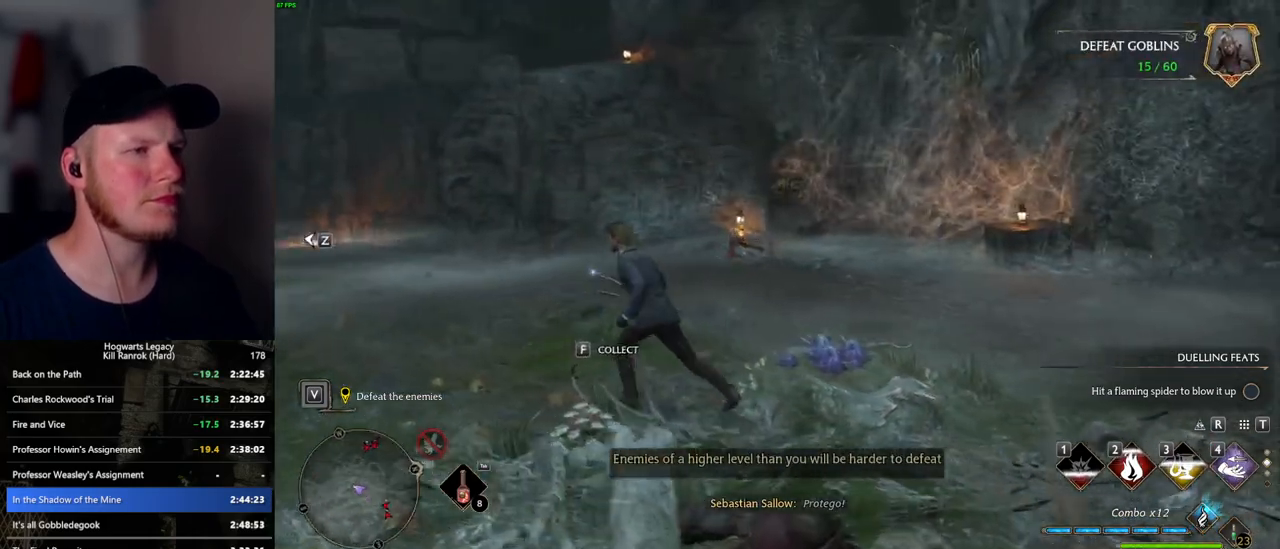
{"keys": ["a", "shift_l", "w"], "mouse": [], "events": [[234, "w", "down"], [467, "shift_l", "down"]]}
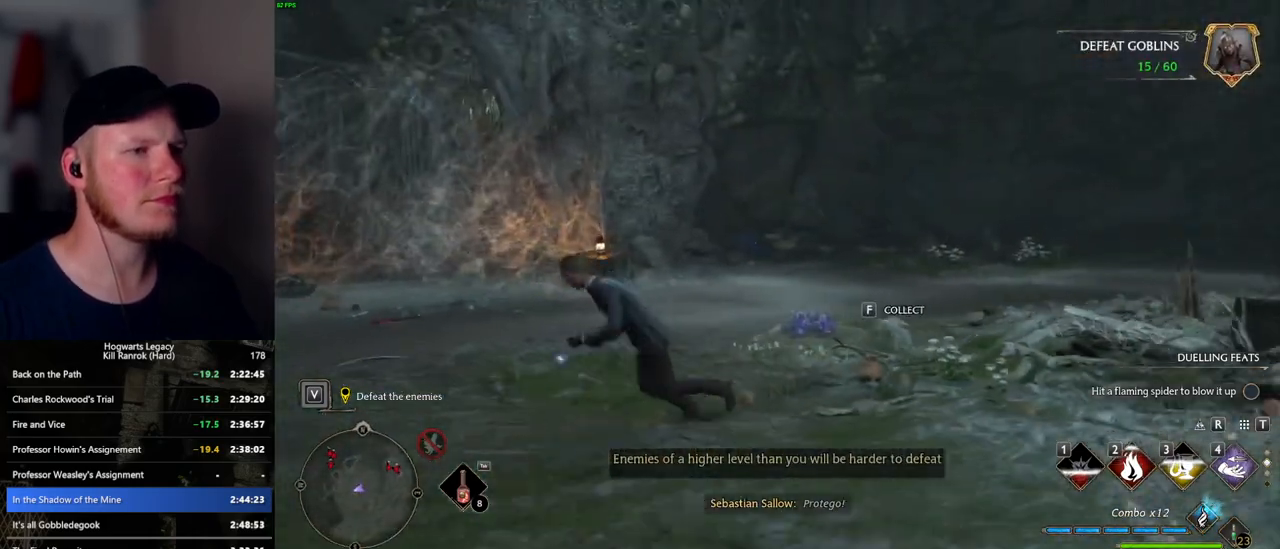
{"keys": [], "mouse": [], "events": [[84, "shift_l", "up"], [284, "a", "up"], [367, "w", "up"]]}
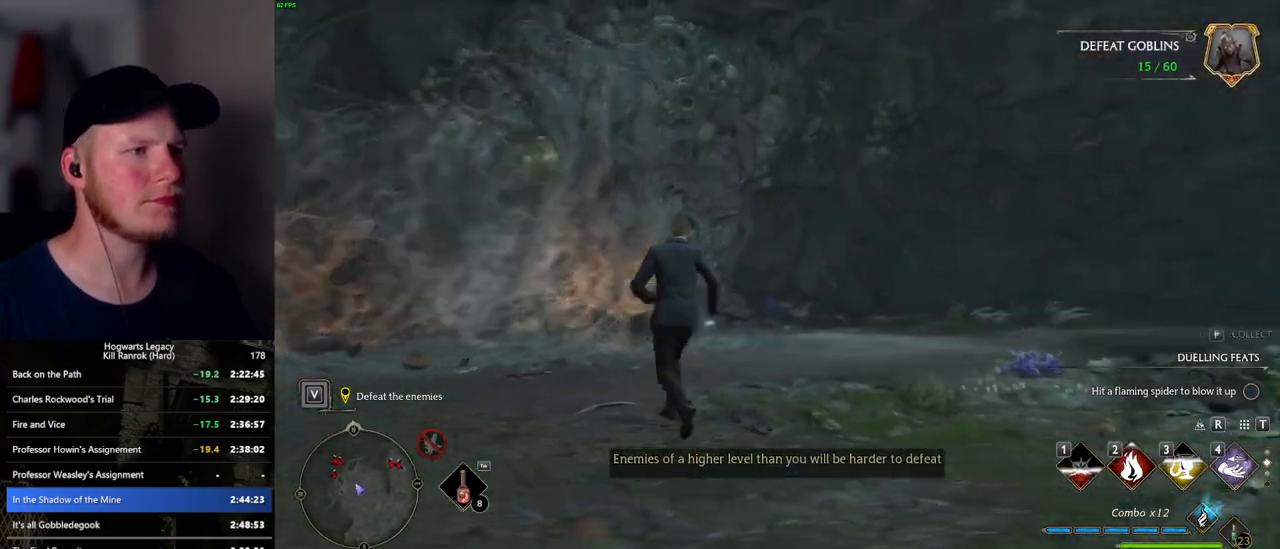
{"keys": ["w"], "mouse": [], "events": [[384, "w", "down"]]}